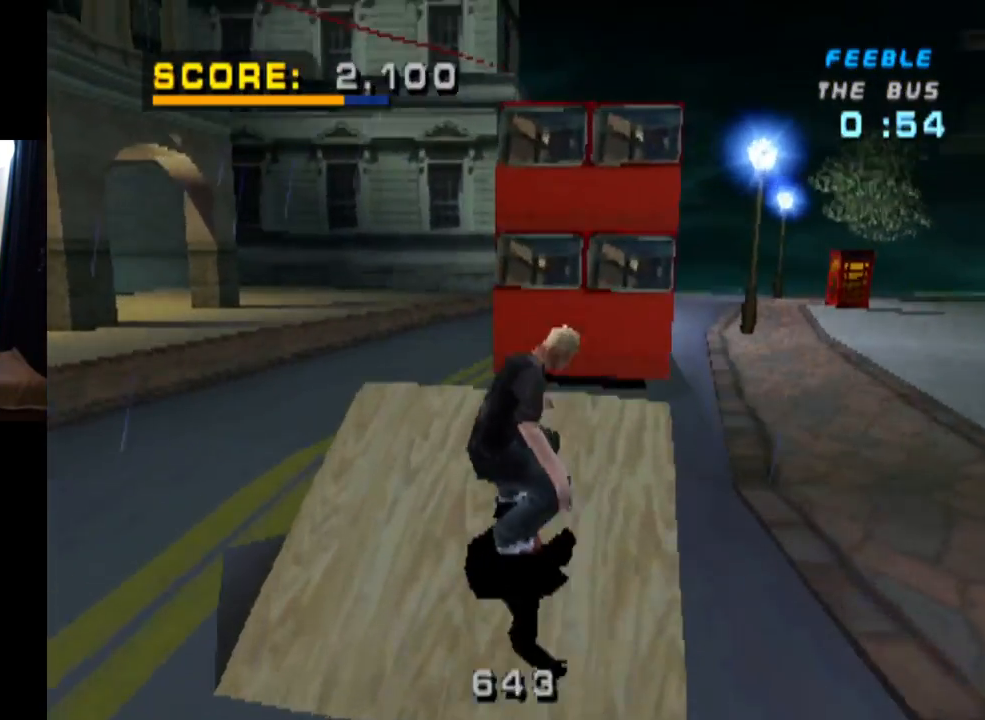
Gameplay with a controller (PlayStation layout); each line is a JSON object with the inputs held at the frame after it. "events" lists button and stick changes between this image and that frame as [ms after this image, input, new state], when the widget could be followed in between.
{"buttons": [], "left_stick": "center", "right_stick": "center", "events": []}
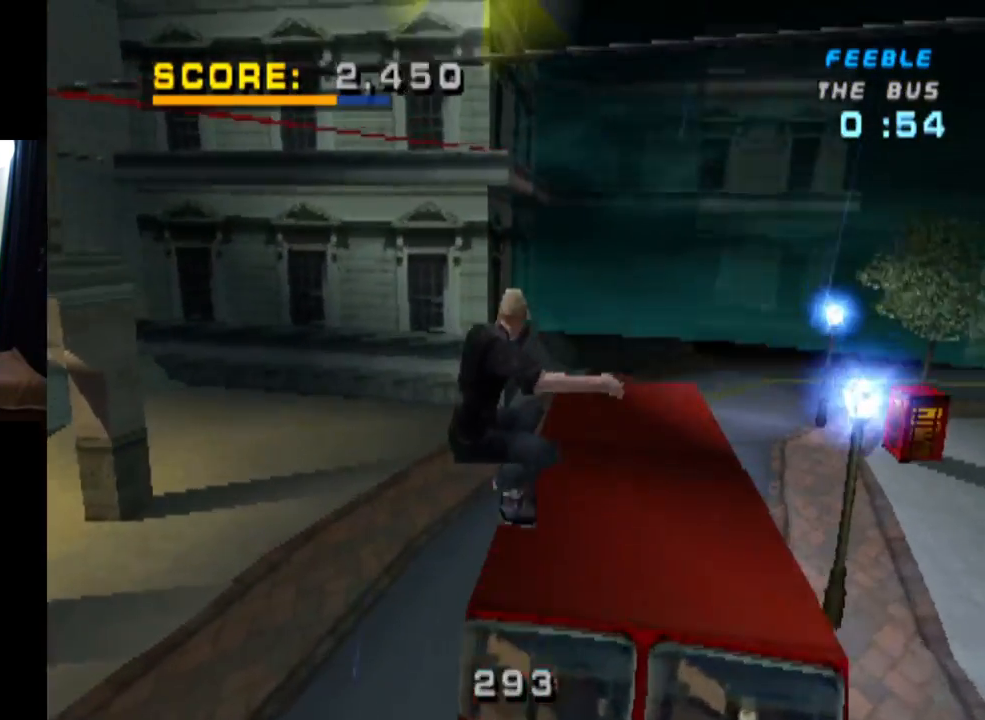
{"buttons": ["TRIANGLE", "DPAD_DOWN", "DPAD_LEFT"], "left_stick": "center", "right_stick": "center", "events": [[267, "DPAD_DOWN", "down"], [267, "DPAD_LEFT", "down"], [301, "TRIANGLE", "down"]]}
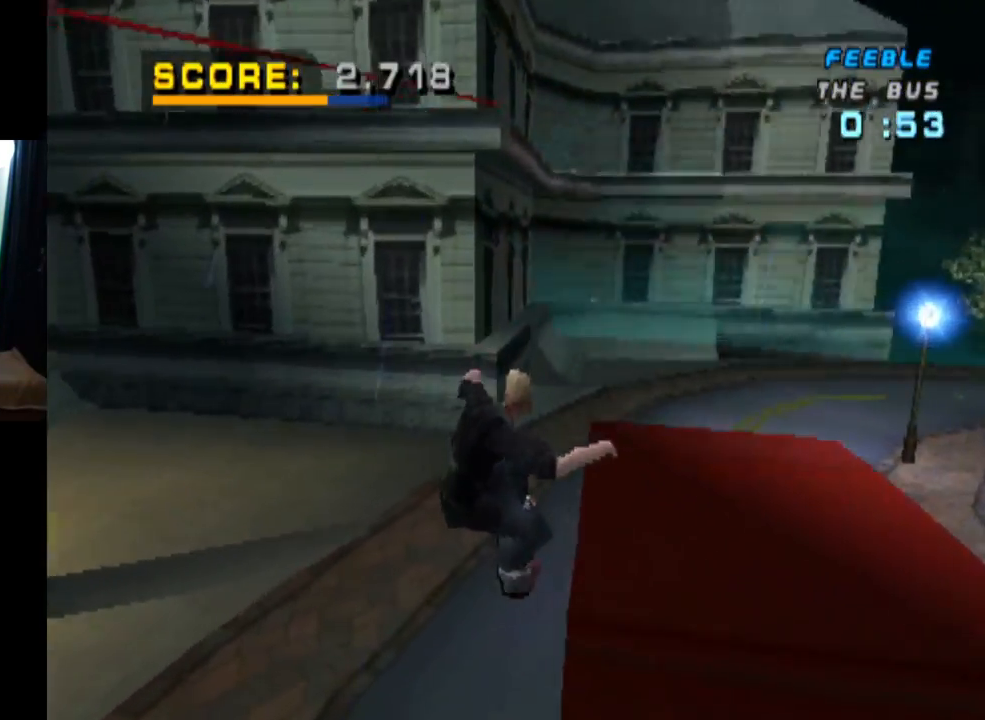
{"buttons": [], "left_stick": "center", "right_stick": "center", "events": [[300, "DPAD_DOWN", "up"], [300, "DPAD_LEFT", "up"], [450, "TRIANGLE", "up"]]}
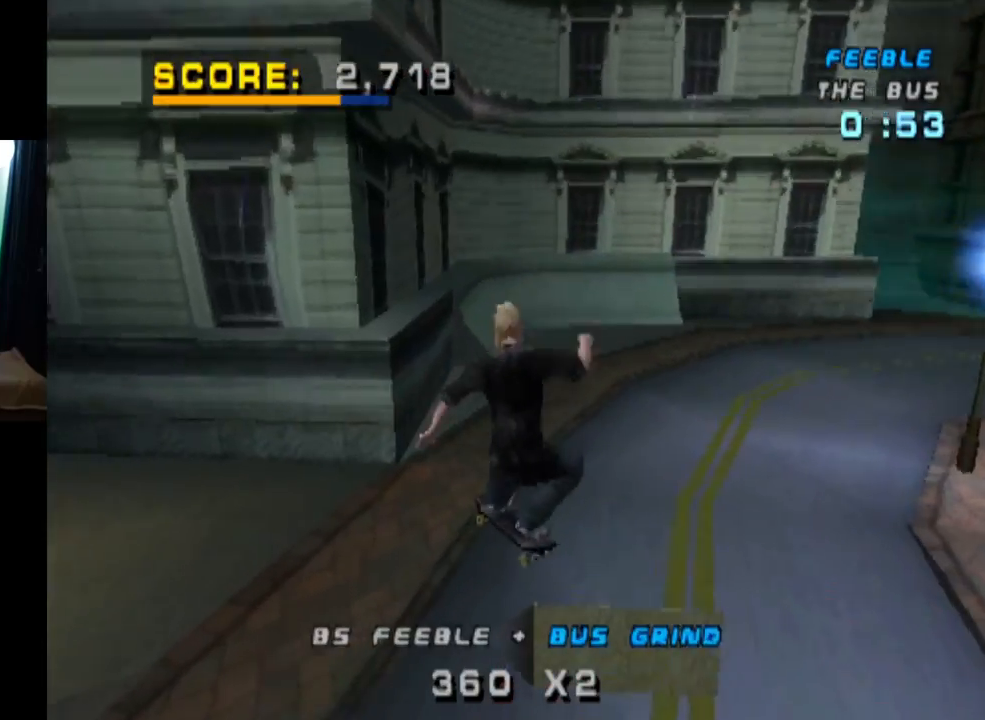
{"buttons": [], "left_stick": "center", "right_stick": "center", "events": []}
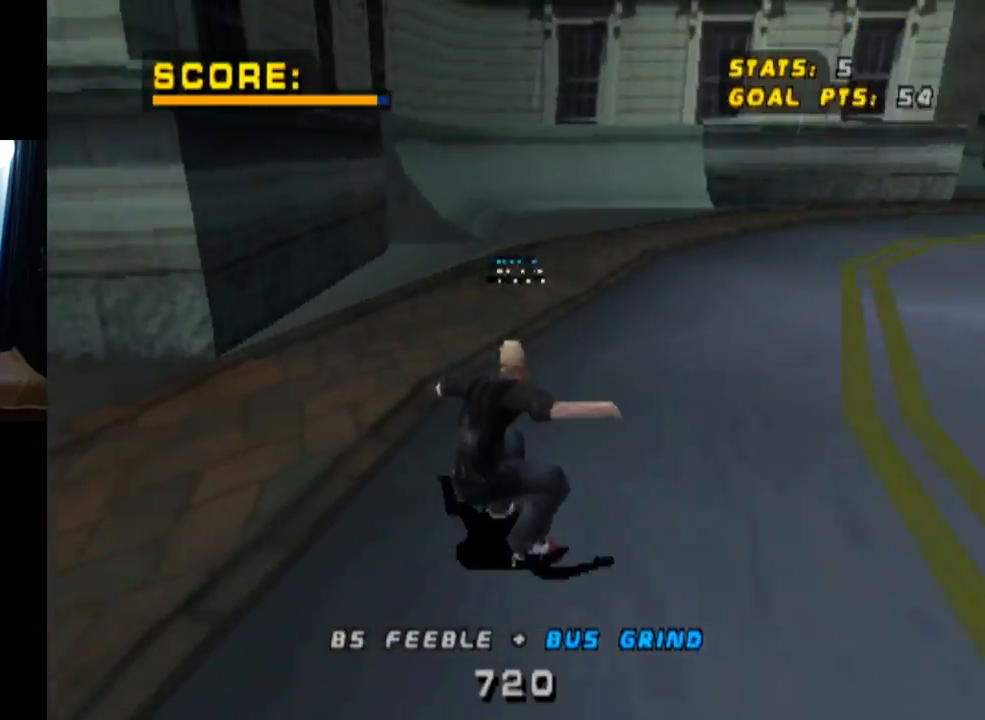
{"buttons": ["DPAD_DOWN", "DPAD_RIGHT"], "left_stick": "center", "right_stick": "center", "events": [[17, "DPAD_DOWN", "down"], [83, "DPAD_RIGHT", "down"]]}
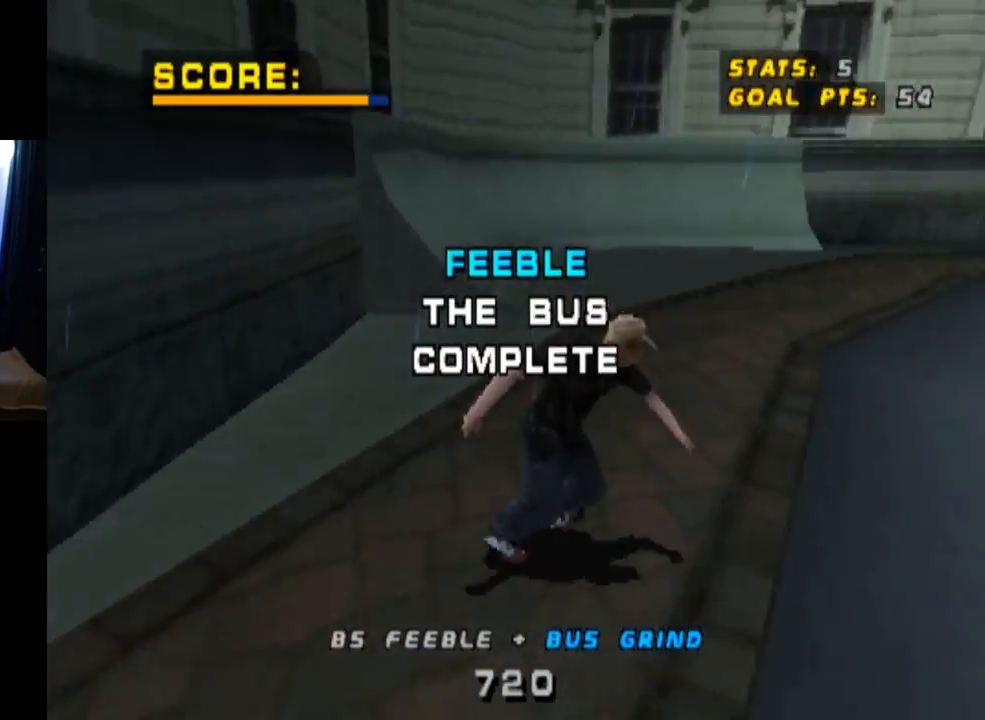
{"buttons": ["DPAD_DOWN", "DPAD_LEFT"], "left_stick": "center", "right_stick": "center", "events": [[418, "DPAD_RIGHT", "up"], [468, "DPAD_LEFT", "down"]]}
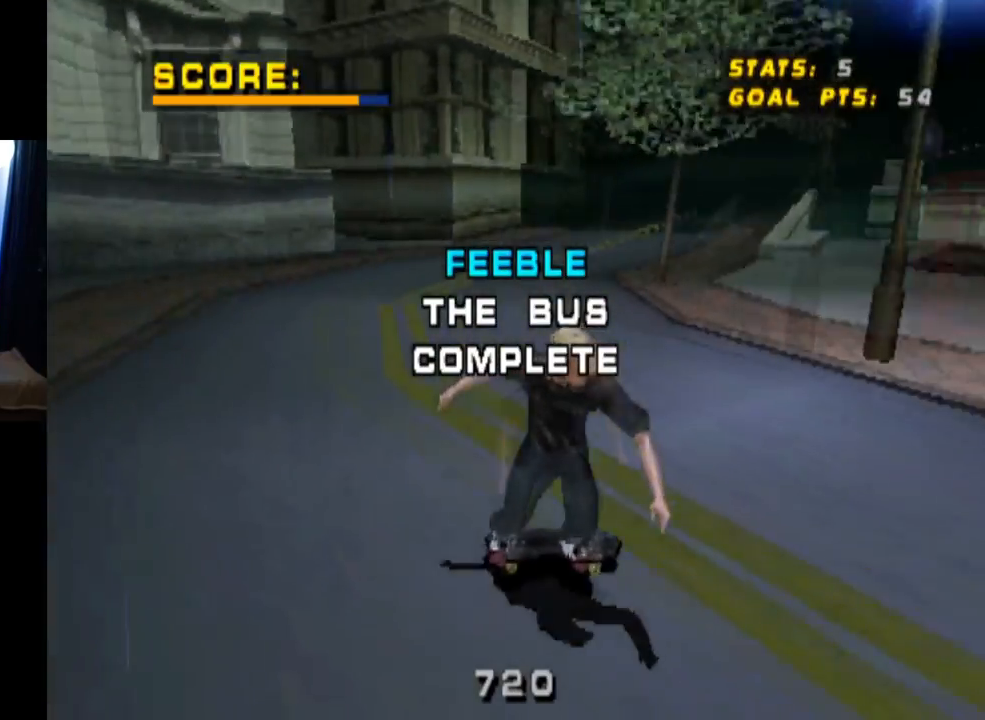
{"buttons": [], "left_stick": "center", "right_stick": "center", "events": [[150, "DPAD_LEFT", "up"], [434, "DPAD_DOWN", "up"]]}
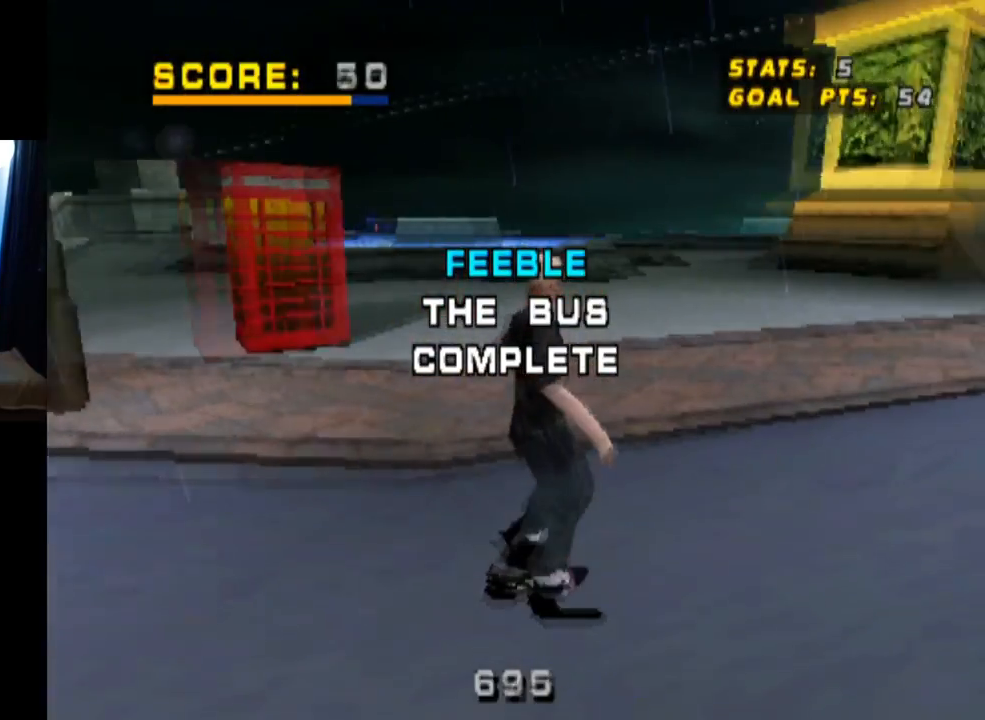
{"buttons": [], "left_stick": "center", "right_stick": "center", "events": [[34, "DPAD_RIGHT", "down"], [51, "DPAD_DOWN", "down"], [217, "DPAD_DOWN", "up"], [284, "DPAD_RIGHT", "up"]]}
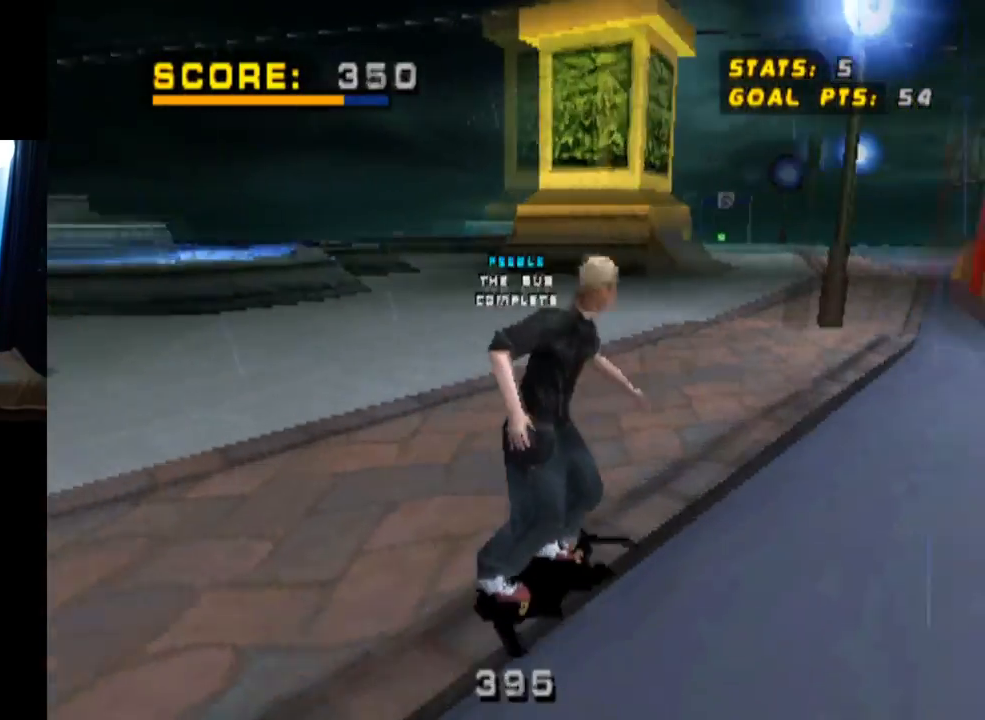
{"buttons": ["DPAD_RIGHT"], "left_stick": "center", "right_stick": "center", "events": [[384, "DPAD_RIGHT", "down"]]}
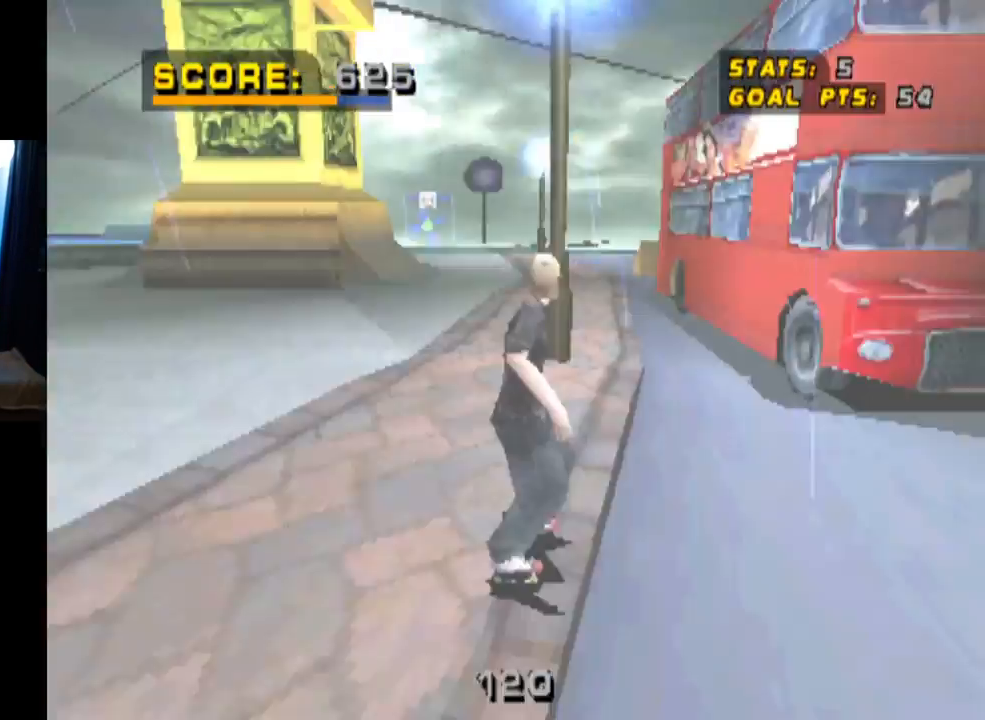
{"buttons": ["CROSS"], "left_stick": "center", "right_stick": "center", "events": [[17, "DPAD_RIGHT", "up"], [151, "CROSS", "down"], [167, "DPAD_LEFT", "down"], [484, "DPAD_LEFT", "up"]]}
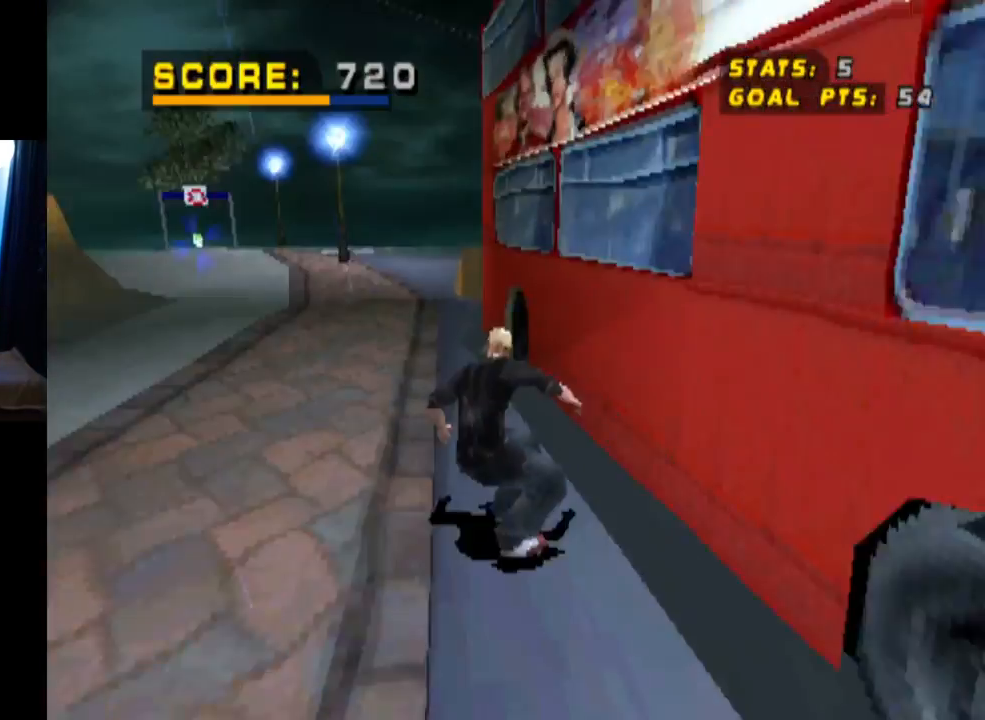
{"buttons": ["CROSS", "DPAD_LEFT"], "left_stick": "center", "right_stick": "center", "events": [[400, "DPAD_LEFT", "down"]]}
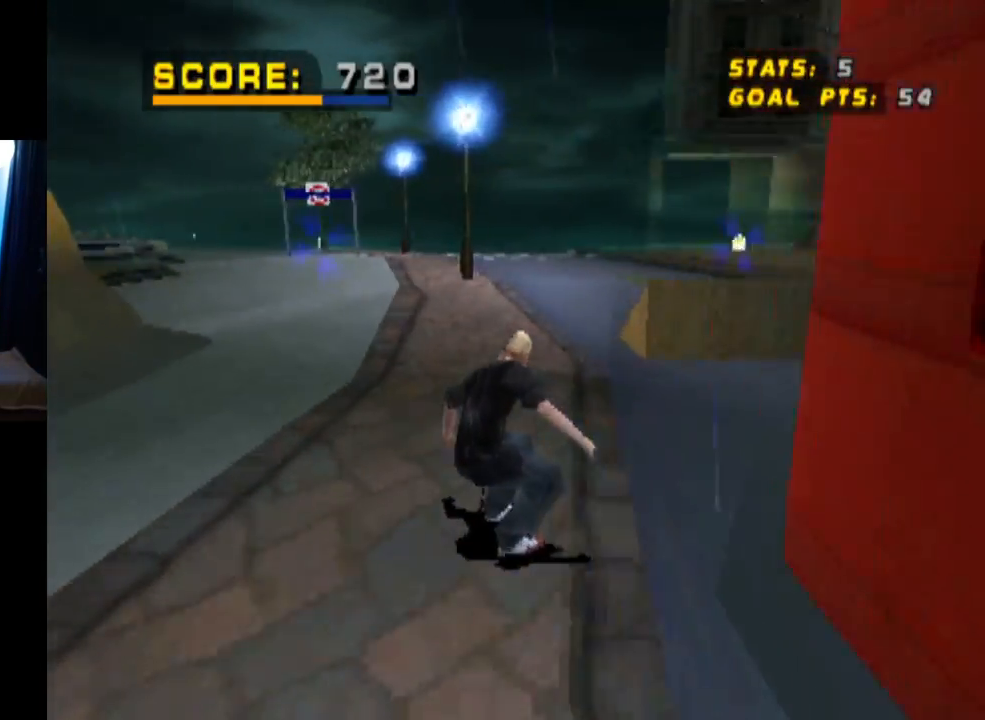
{"buttons": [], "left_stick": "center", "right_stick": "center", "events": [[17, "DPAD_LEFT", "up"], [134, "CROSS", "up"]]}
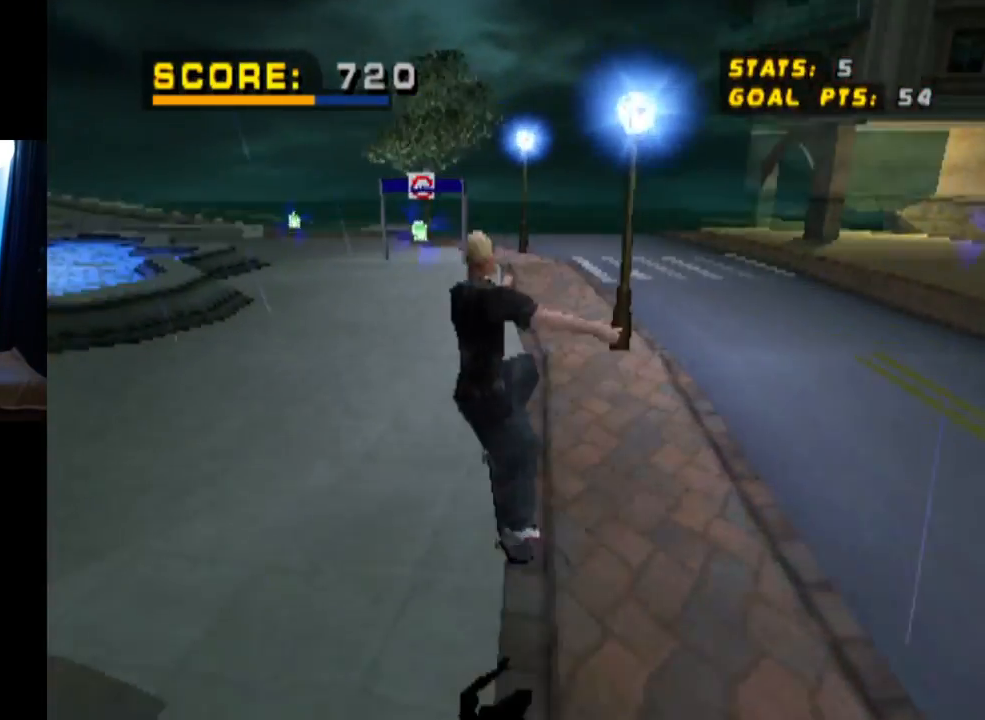
{"buttons": [], "left_stick": "center", "right_stick": "center", "events": []}
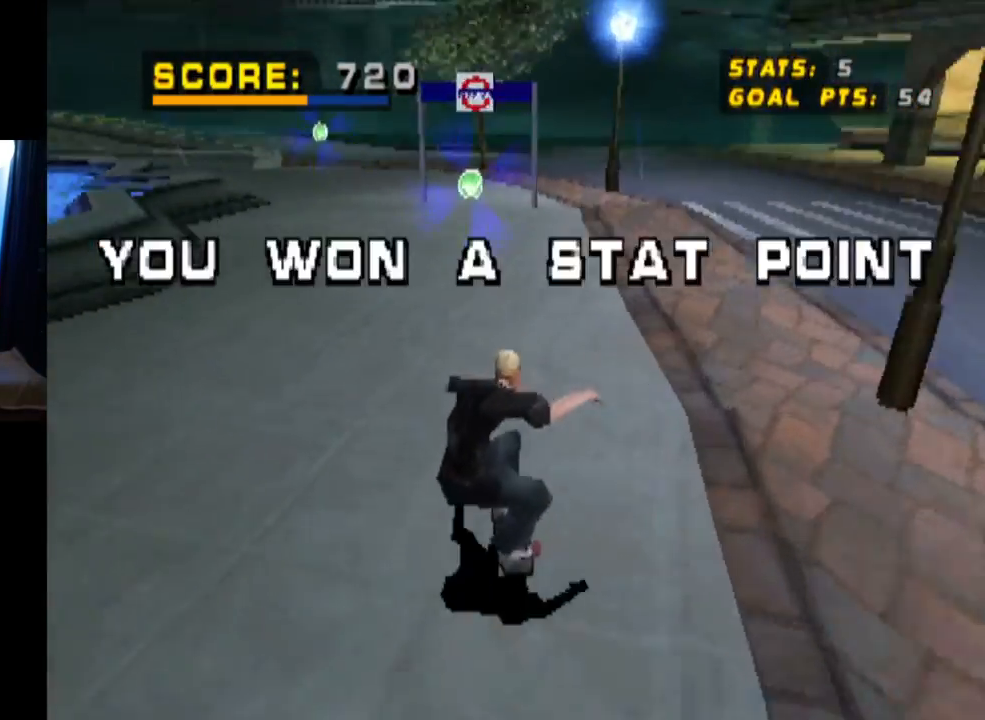
{"buttons": [], "left_stick": "center", "right_stick": "center", "events": [[84, "DPAD_RIGHT", "down"], [217, "DPAD_RIGHT", "up"]]}
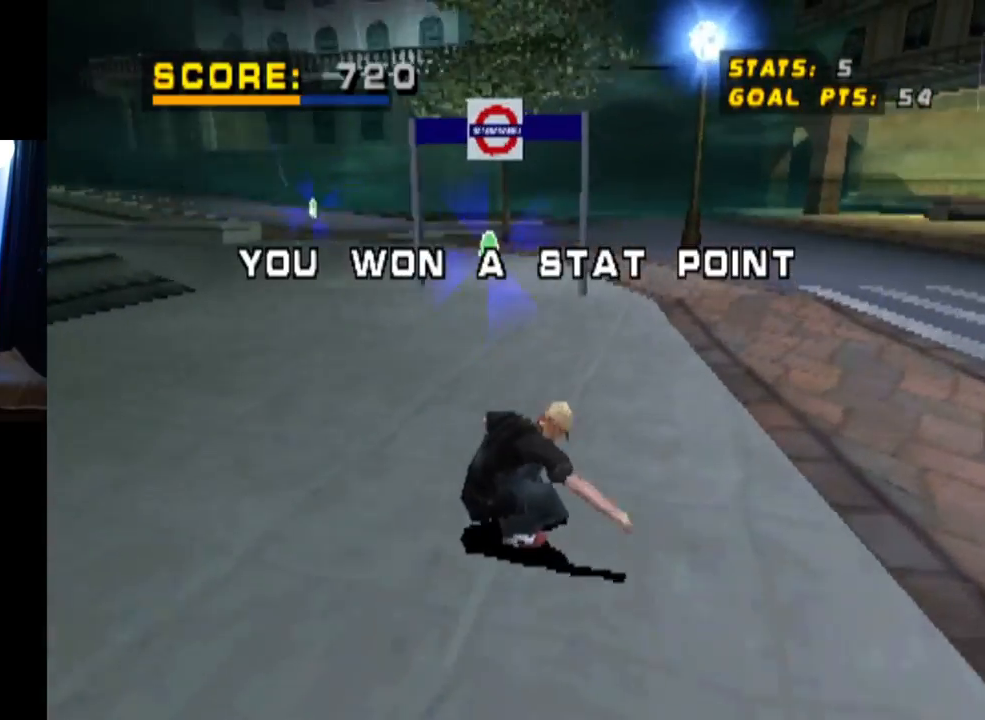
{"buttons": ["CIRCLE", "DPAD_DOWN"], "left_stick": "center", "right_stick": "center", "events": [[17, "DPAD_DOWN", "down"], [83, "DPAD_LEFT", "down"], [200, "DPAD_LEFT", "up"], [350, "CIRCLE", "down"]]}
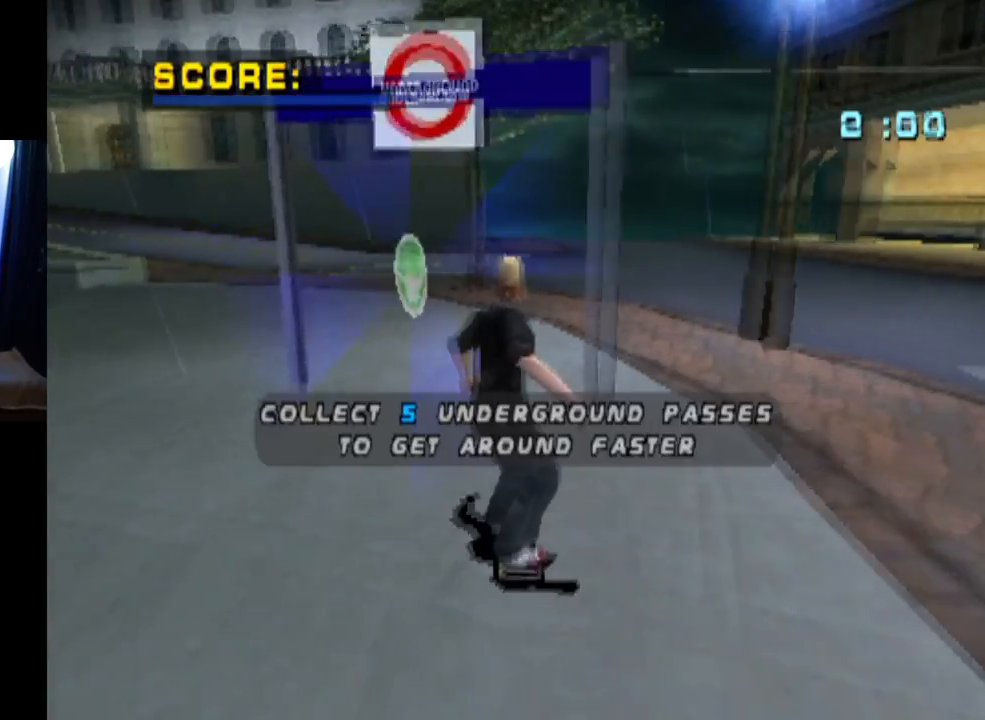
{"buttons": [], "left_stick": "center", "right_stick": "center", "events": [[51, "CIRCLE", "up"], [217, "DPAD_DOWN", "up"]]}
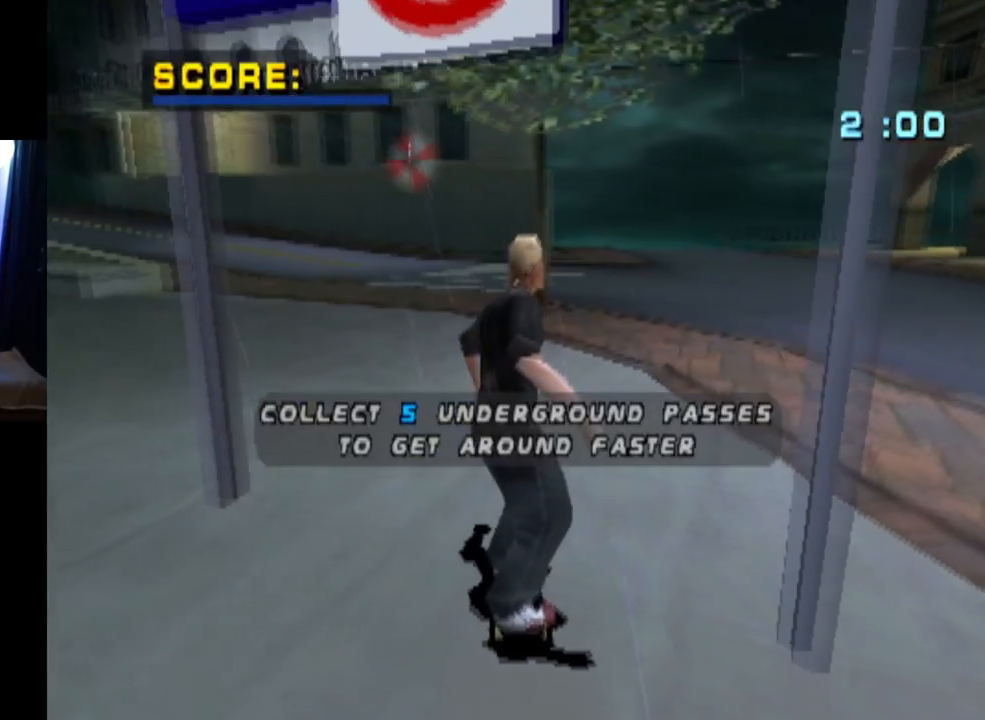
{"buttons": [], "left_stick": "center", "right_stick": "center", "events": [[100, "CROSS", "down"], [317, "CROSS", "up"]]}
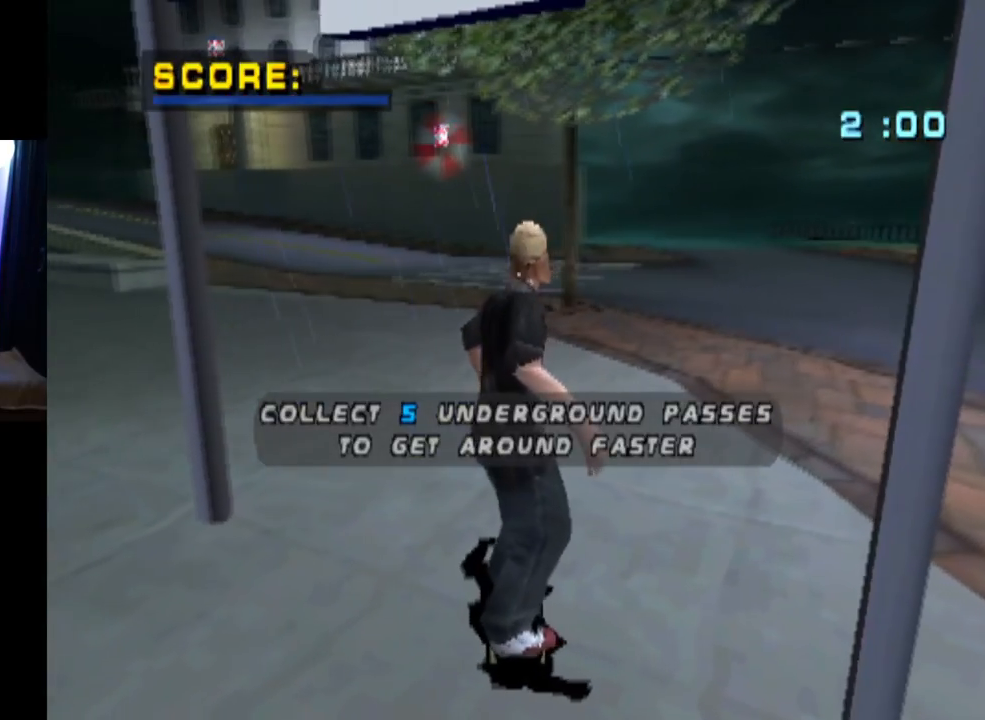
{"buttons": ["CROSS"], "left_stick": "center", "right_stick": "center", "events": [[351, "CROSS", "down"]]}
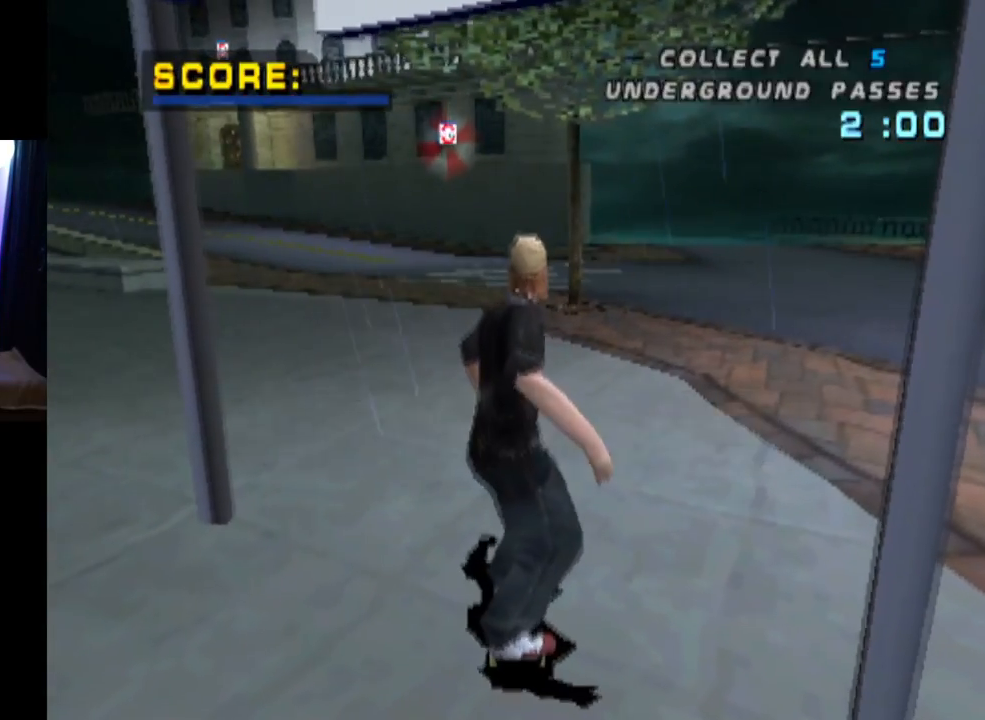
{"buttons": [], "left_stick": "center", "right_stick": "center", "events": [[167, "CROSS", "up"]]}
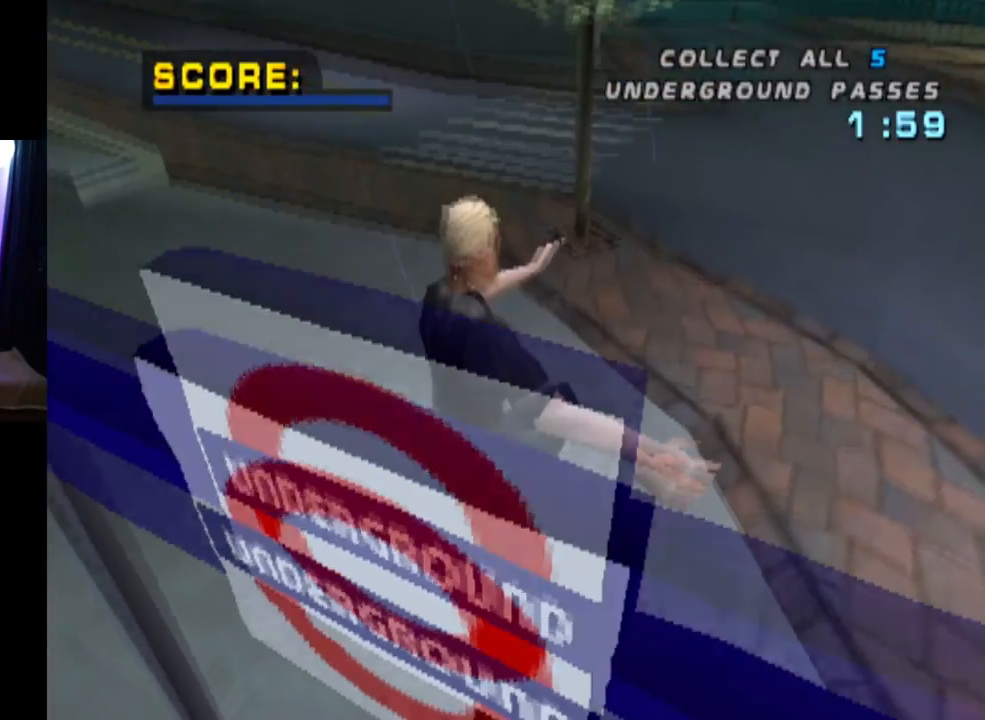
{"buttons": ["CROSS"], "left_stick": "center", "right_stick": "center", "events": [[67, "CROSS", "down"]]}
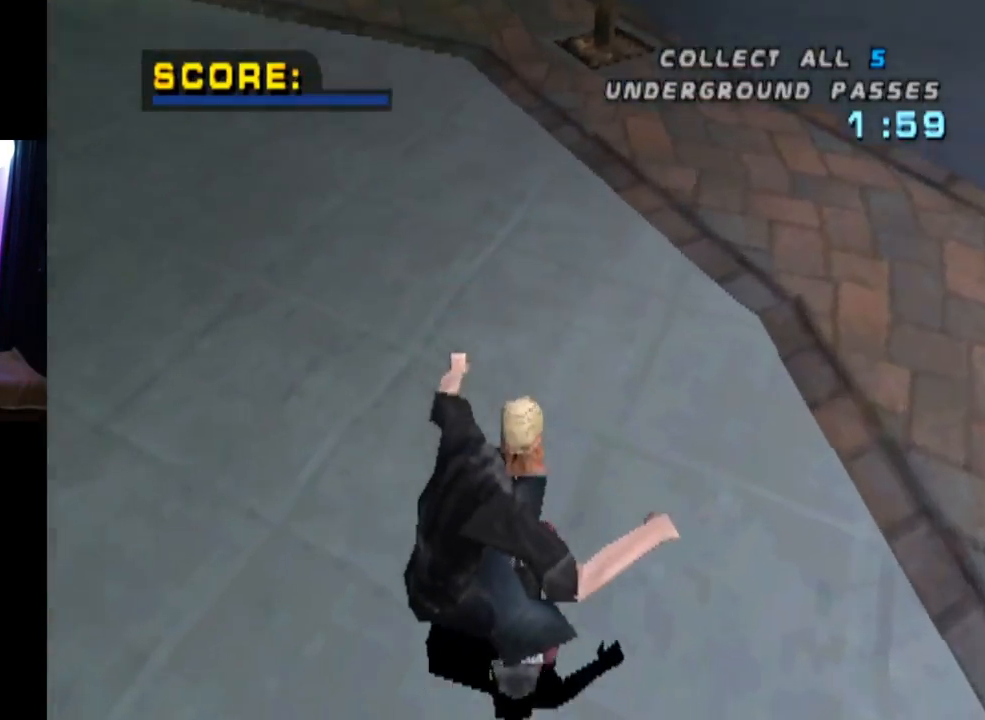
{"buttons": ["CROSS"], "left_stick": "center", "right_stick": "center", "events": []}
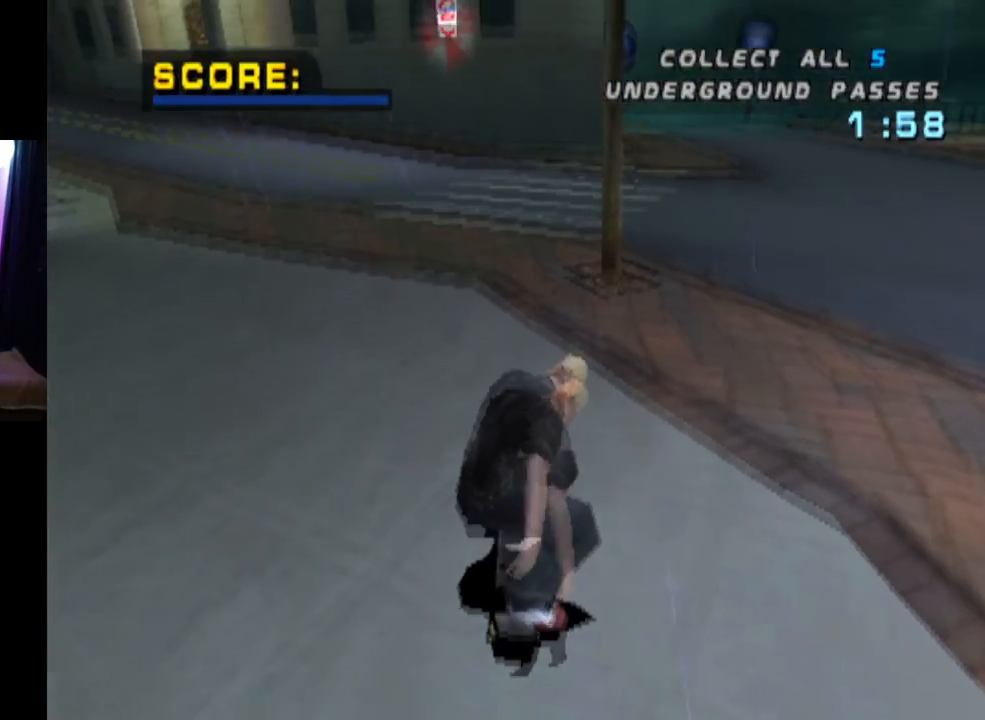
{"buttons": ["CROSS"], "left_stick": "center", "right_stick": "center", "events": []}
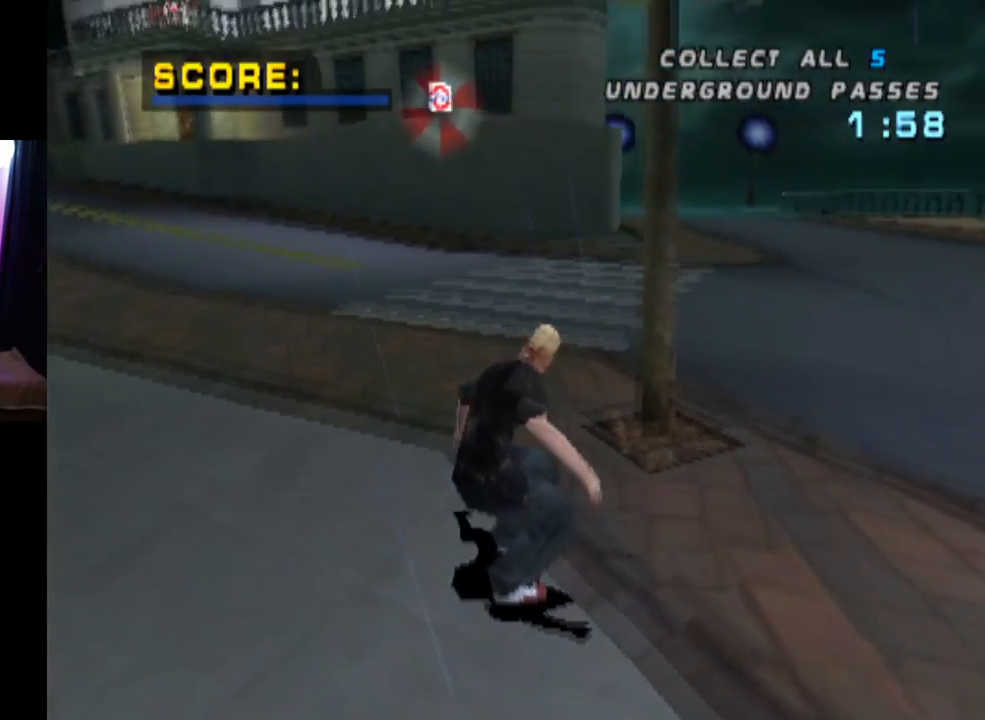
{"buttons": ["CROSS"], "left_stick": "center", "right_stick": "center", "events": [[267, "DPAD_RIGHT", "down"], [401, "DPAD_RIGHT", "up"]]}
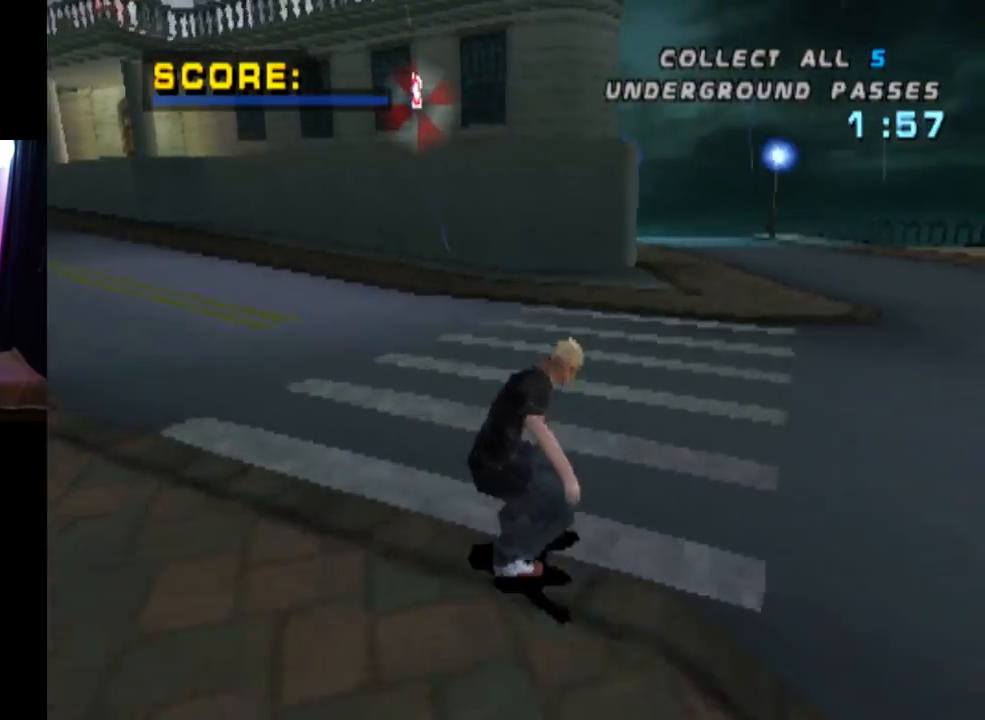
{"buttons": ["CROSS", "DPAD_LEFT"], "left_stick": "center", "right_stick": "center", "events": [[384, "DPAD_LEFT", "down"]]}
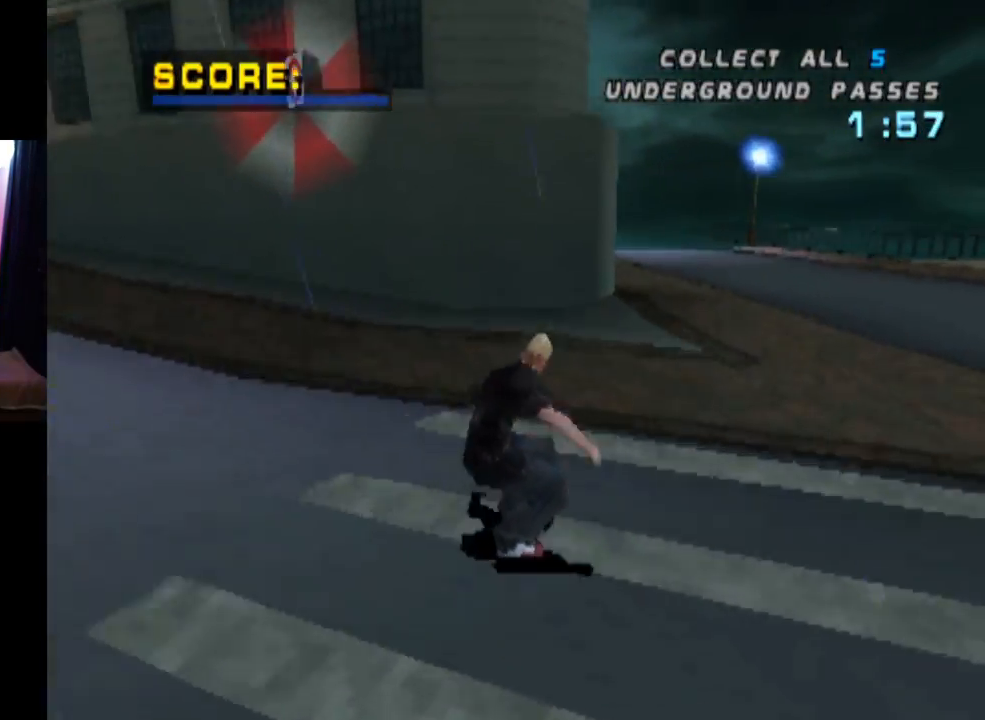
{"buttons": ["CROSS", "TRIANGLE"], "left_stick": "center", "right_stick": "center", "events": [[34, "DPAD_LEFT", "up"], [301, "DPAD_LEFT", "down"], [467, "DPAD_LEFT", "up"], [501, "TRIANGLE", "down"]]}
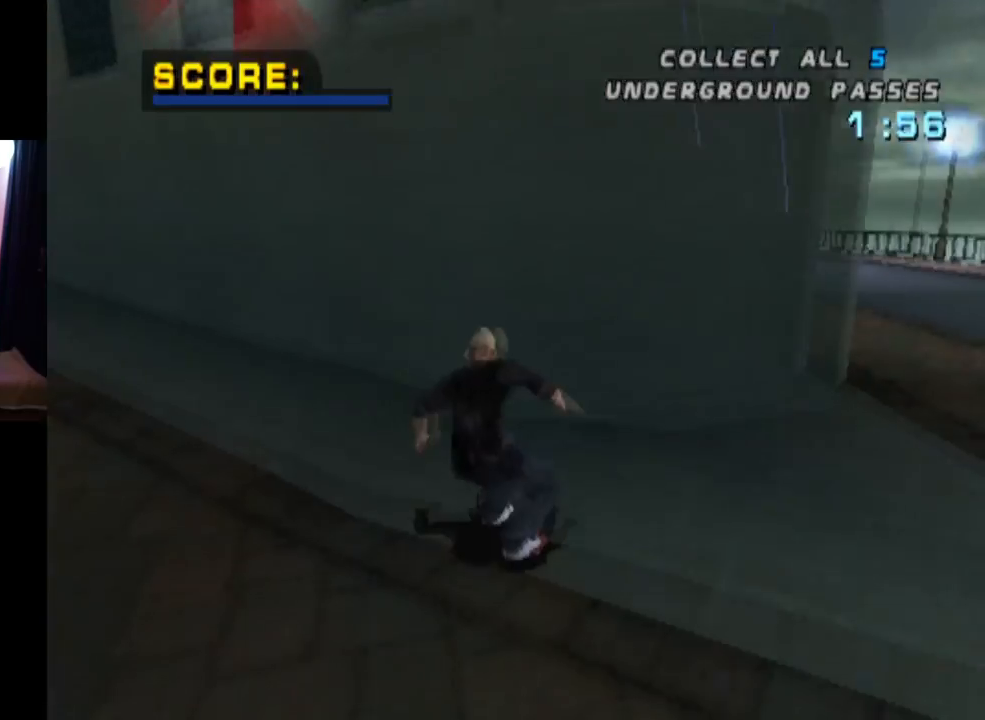
{"buttons": [], "left_stick": "center", "right_stick": "center", "events": [[16, "CROSS", "up"], [117, "CROSS", "down"], [167, "TRIANGLE", "up"], [233, "CROSS", "up"]]}
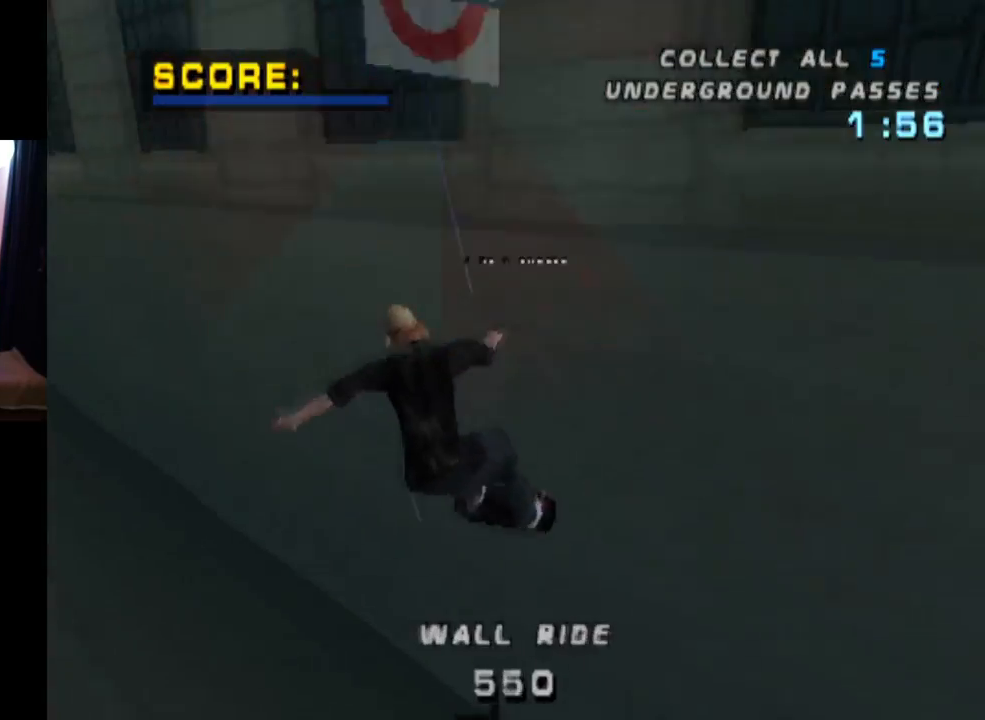
{"buttons": [], "left_stick": "center", "right_stick": "center", "events": [[134, "CROSS", "down"], [267, "CROSS", "up"]]}
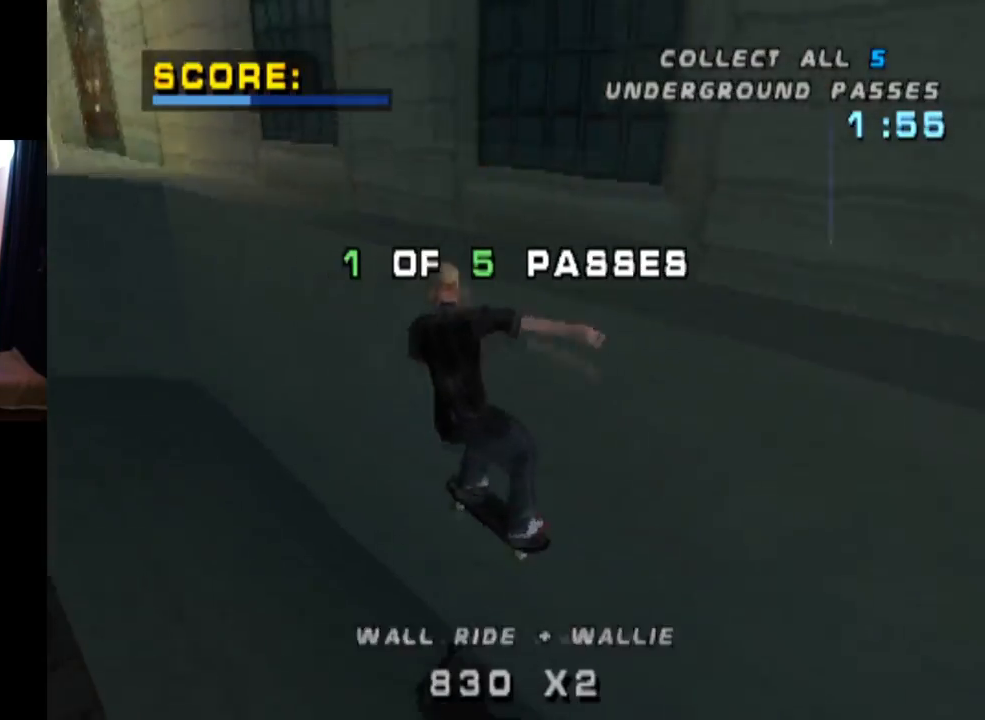
{"buttons": ["CROSS", "DPAD_LEFT"], "left_stick": "center", "right_stick": "center", "events": [[333, "DPAD_LEFT", "down"], [484, "CROSS", "down"]]}
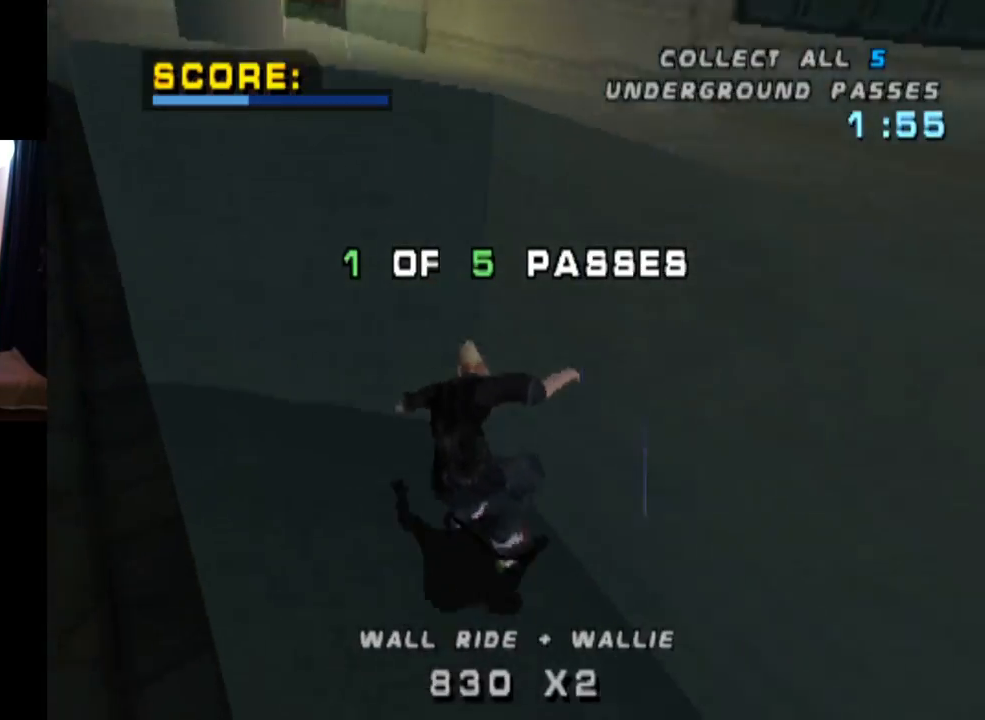
{"buttons": ["CROSS", "DPAD_DOWN", "DPAD_RIGHT"], "left_stick": "center", "right_stick": "center", "events": [[134, "DPAD_LEFT", "up"], [217, "DPAD_LEFT", "down"], [267, "DPAD_LEFT", "up"], [351, "DPAD_RIGHT", "down"], [384, "DPAD_DOWN", "down"]]}
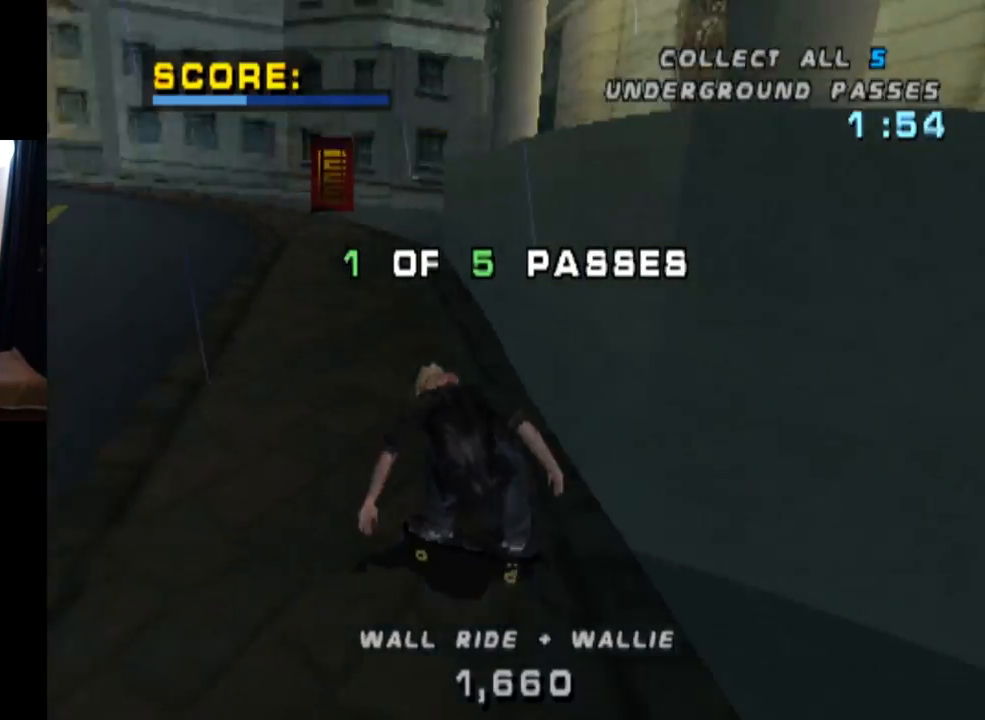
{"buttons": ["CROSS", "DPAD_RIGHT"], "left_stick": "center", "right_stick": "center", "events": [[133, "DPAD_DOWN", "up"], [167, "DPAD_RIGHT", "up"], [383, "DPAD_RIGHT", "down"]]}